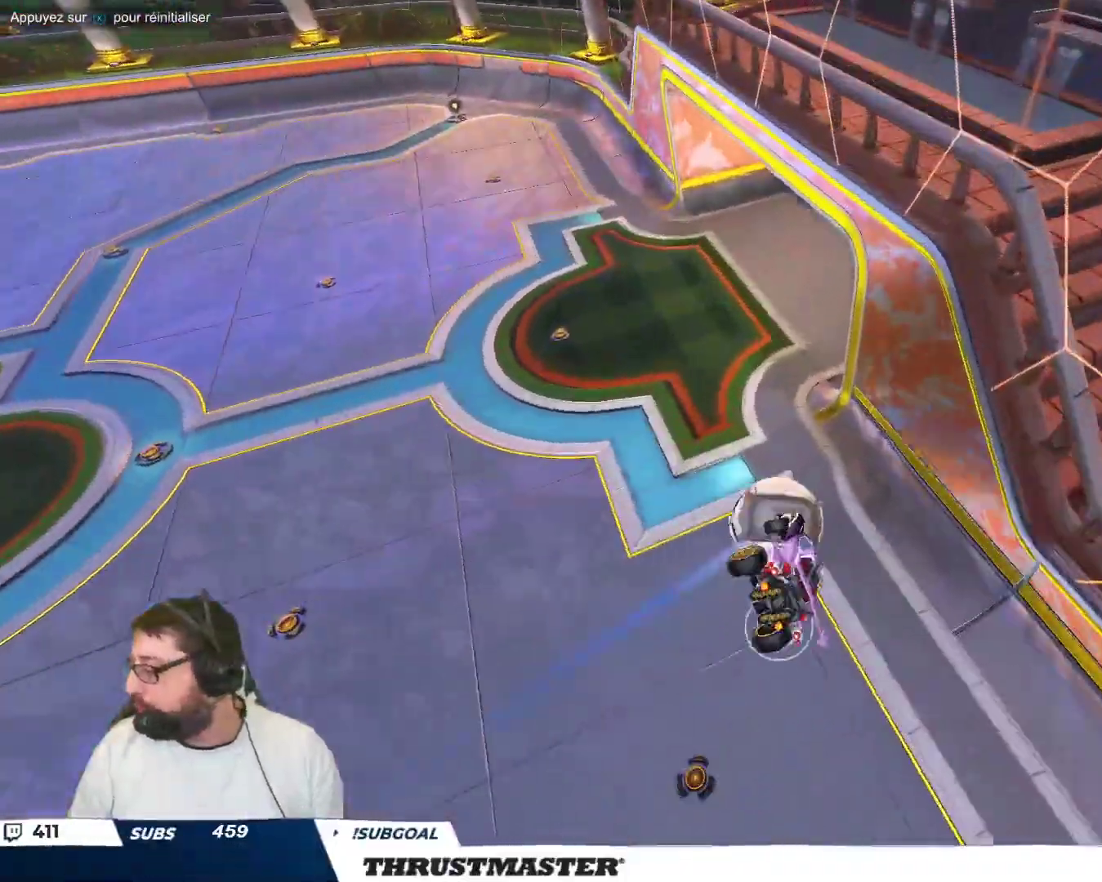
Gameplay with a controller (Xbox layout); each line is a JSON object with the inputs held at the frame after it. "events" lists button and stick changes between this image and that frame as [ms after this image, input, new state], when the widget could be followed in between. Not read: L2 L3 R2 R3 right_stick.
{"buttons": [], "left_stick": "down-right", "events": []}
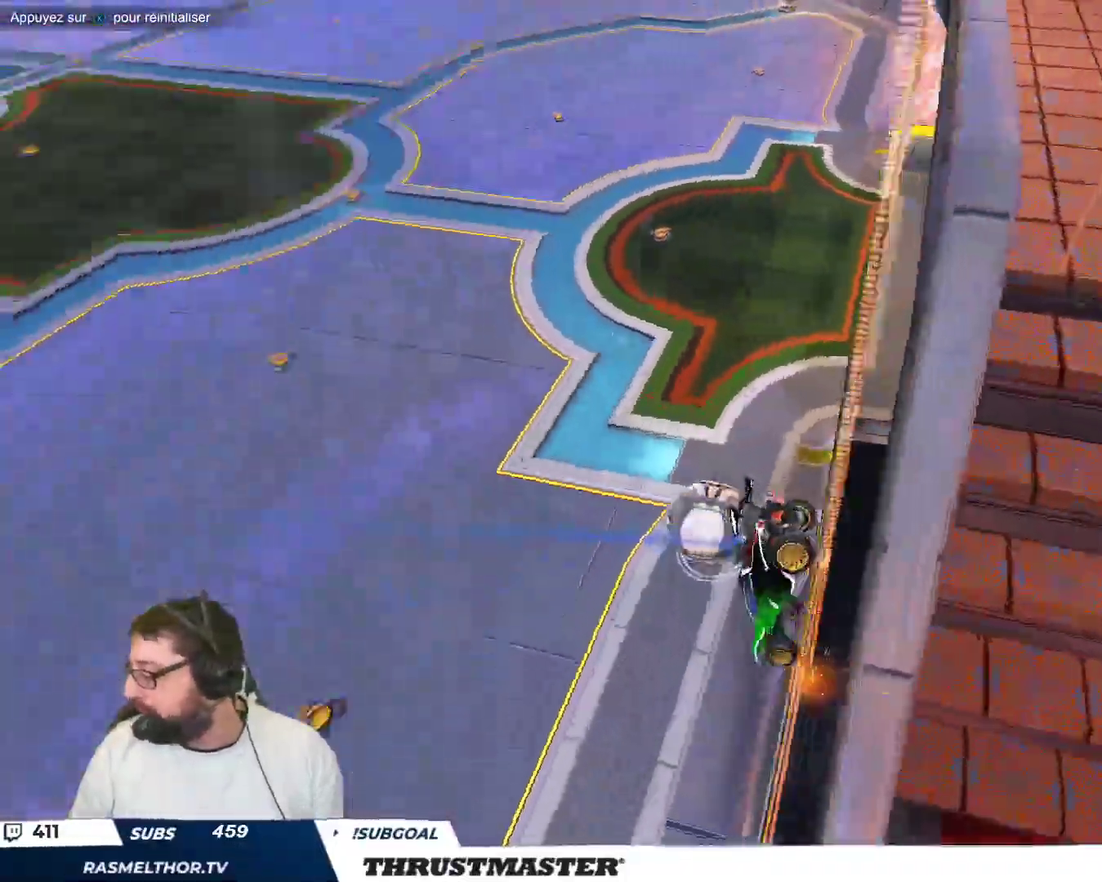
{"buttons": [], "left_stick": "center", "events": [[17, "left_stick", "center"], [117, "left_stick", "up-left"], [483, "left_stick", "center"]]}
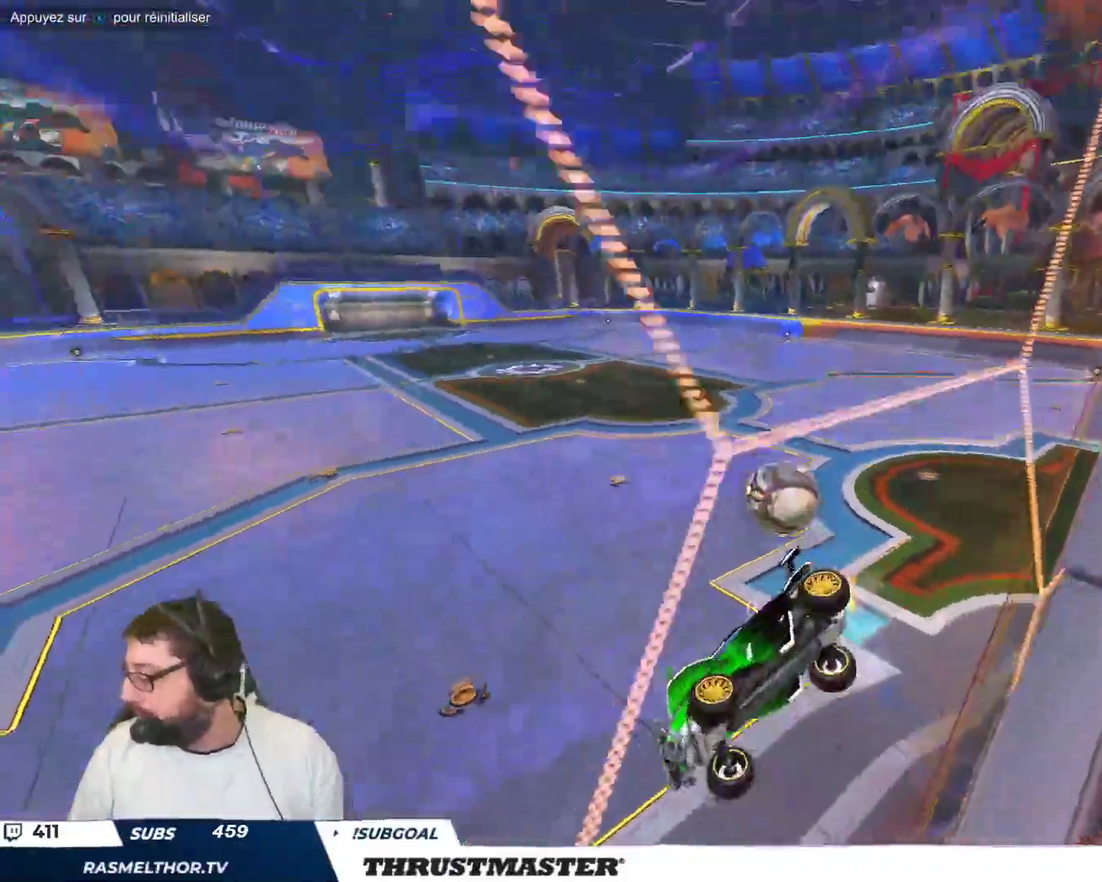
{"buttons": [], "left_stick": "center", "events": [[233, "left_stick", "right"], [467, "left_stick", "center"]]}
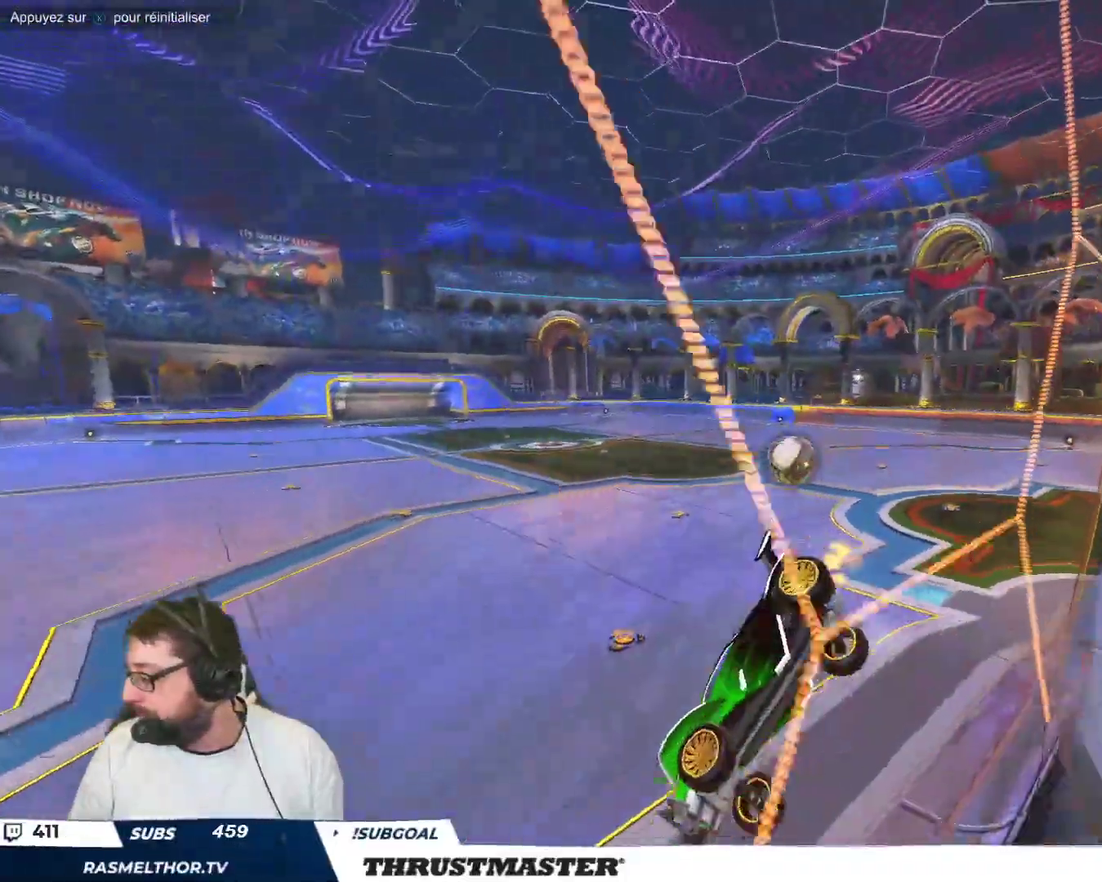
{"buttons": [], "left_stick": "right", "events": [[300, "left_stick", "right"]]}
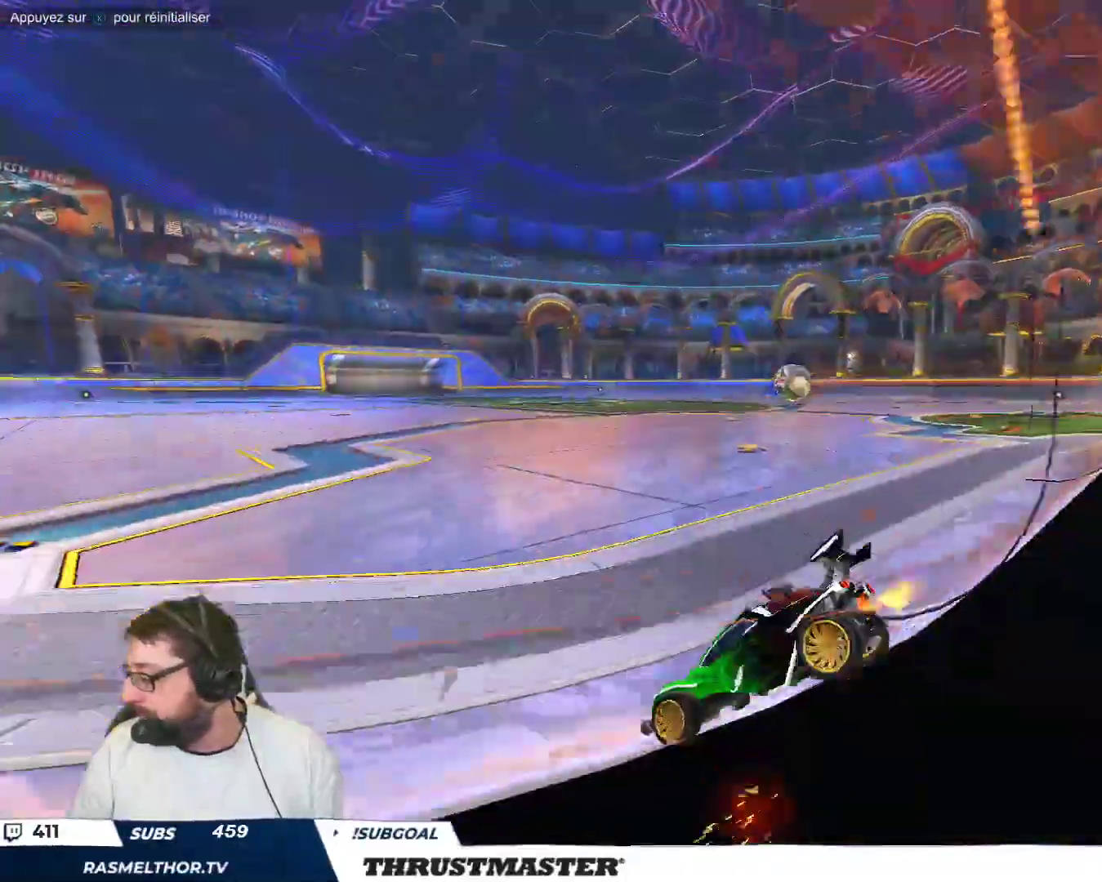
{"buttons": ["B"], "left_stick": "center", "events": [[83, "left_stick", "center"], [367, "B", "down"]]}
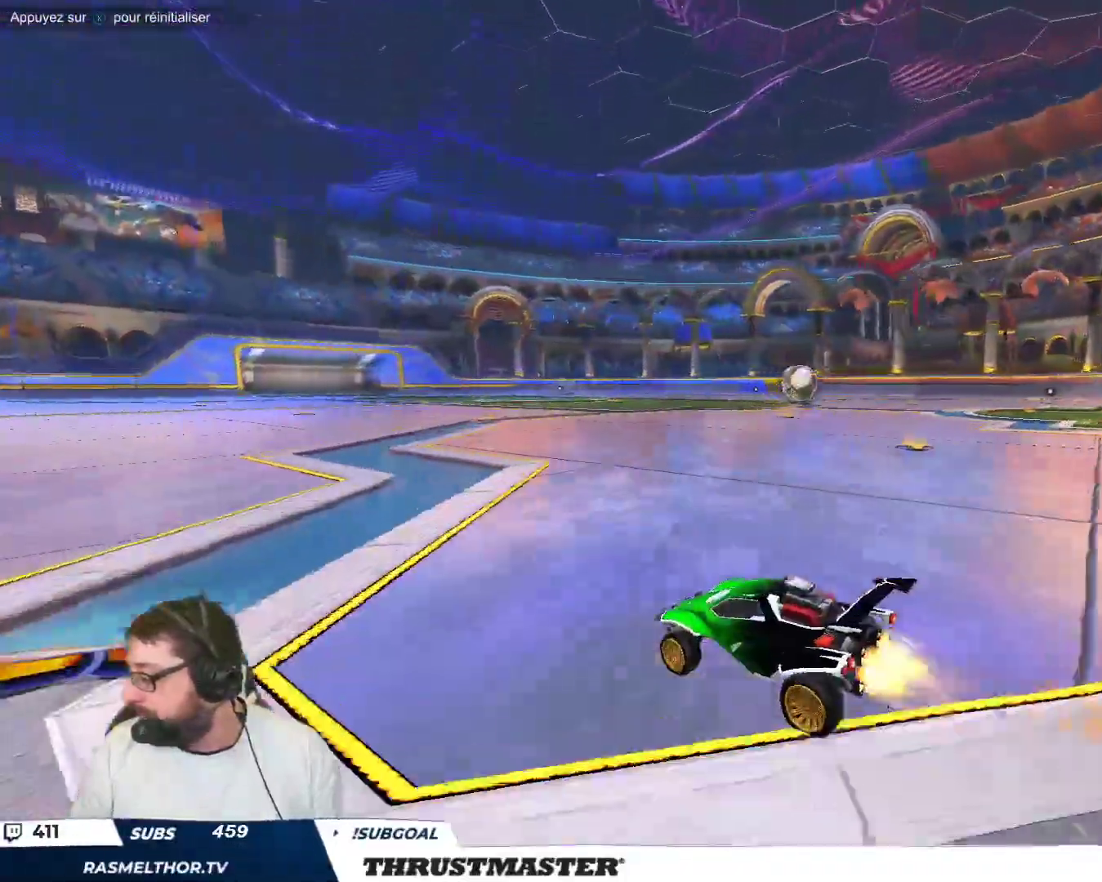
{"buttons": [], "left_stick": "center", "events": [[17, "B", "up"]]}
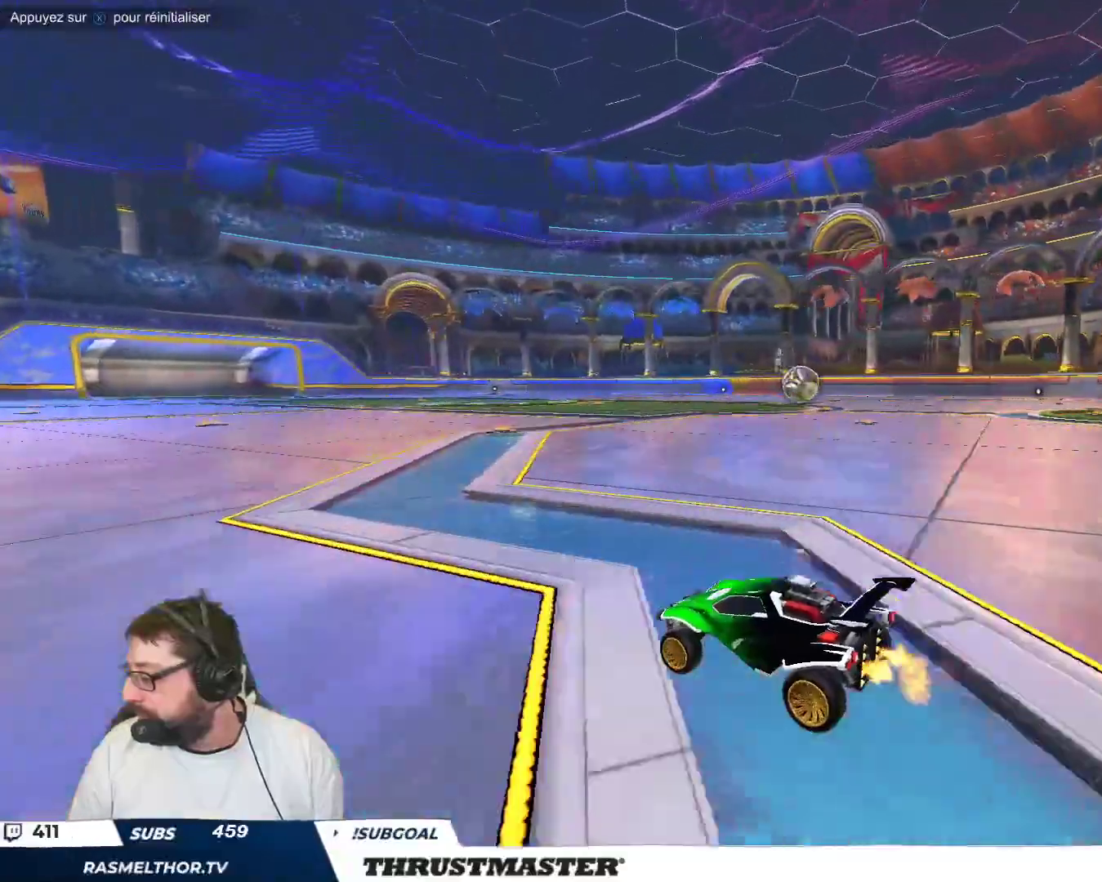
{"buttons": [], "left_stick": "center", "events": [[83, "left_stick", "up-left"], [183, "left_stick", "center"]]}
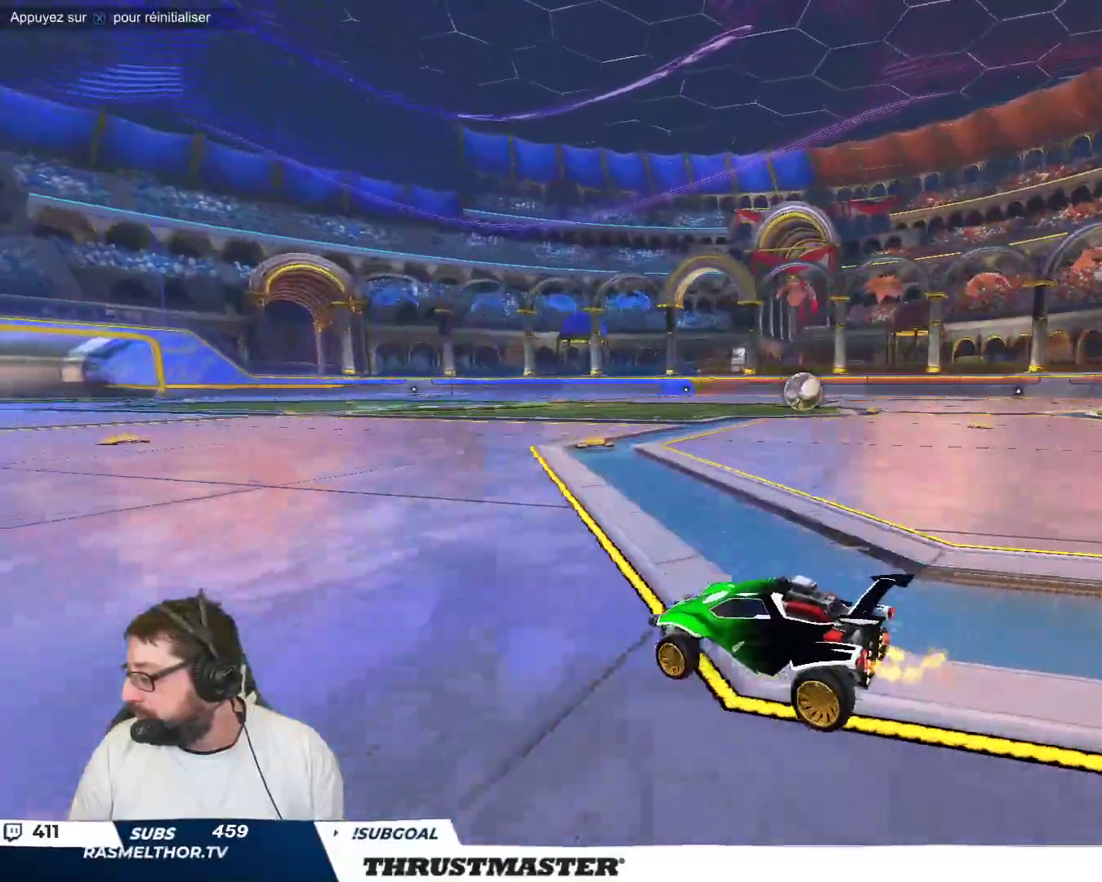
{"buttons": [], "left_stick": "center", "events": [[250, "left_stick", "right"], [367, "left_stick", "center"]]}
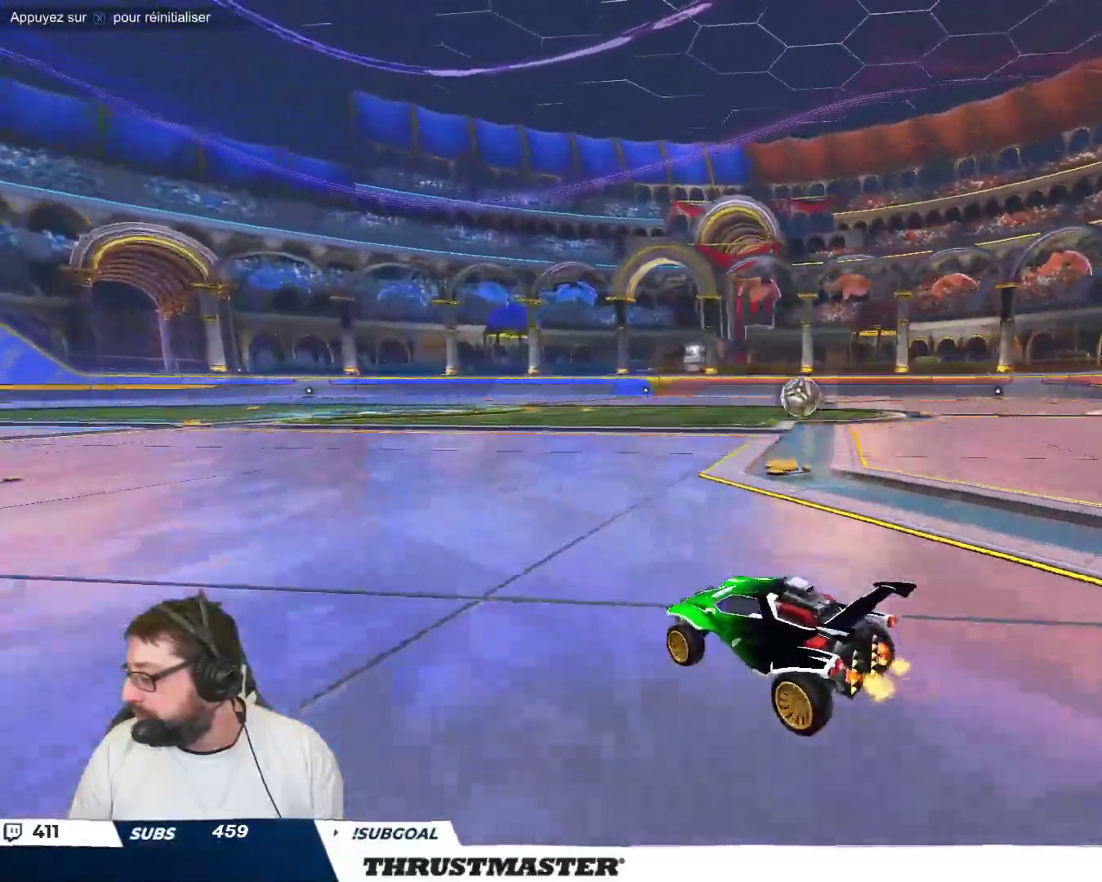
{"buttons": ["B"], "left_stick": "center", "events": [[67, "left_stick", "right"], [317, "left_stick", "center"], [433, "B", "down"]]}
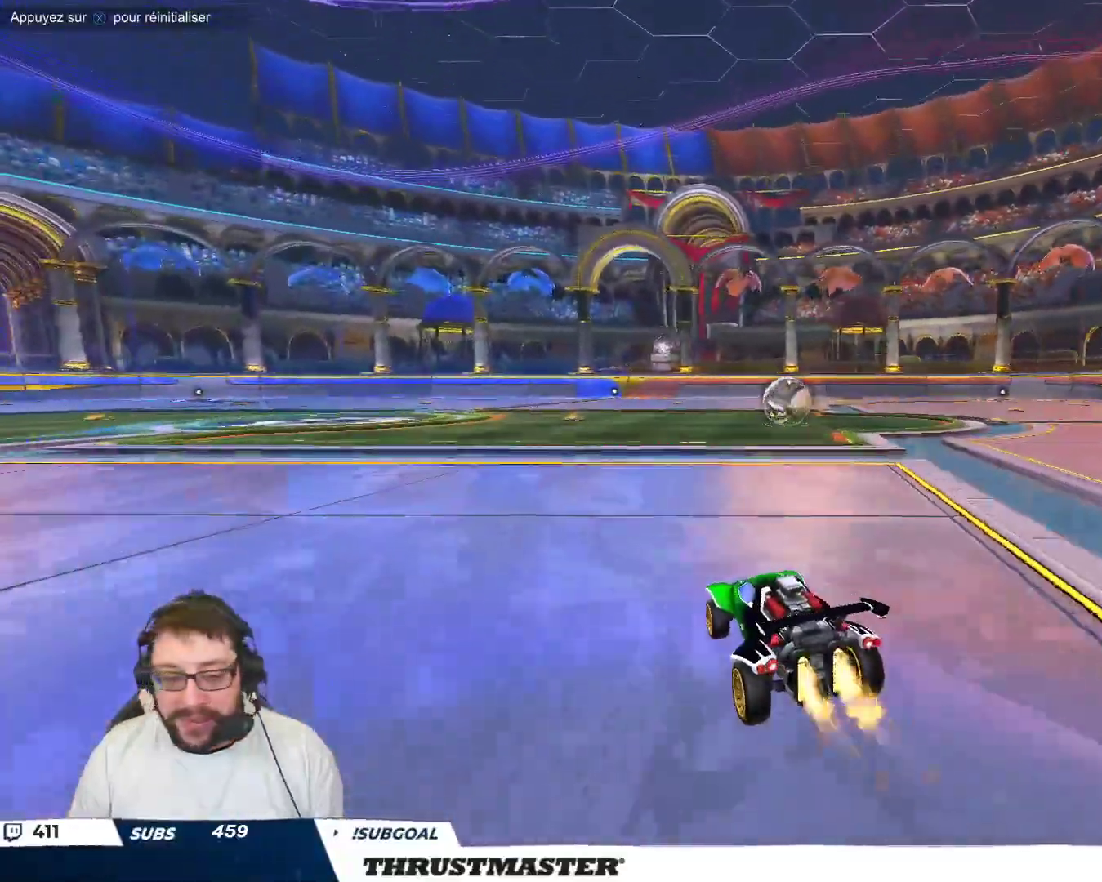
{"buttons": [], "left_stick": "center", "events": [[200, "B", "up"], [367, "left_stick", "right"], [467, "left_stick", "center"]]}
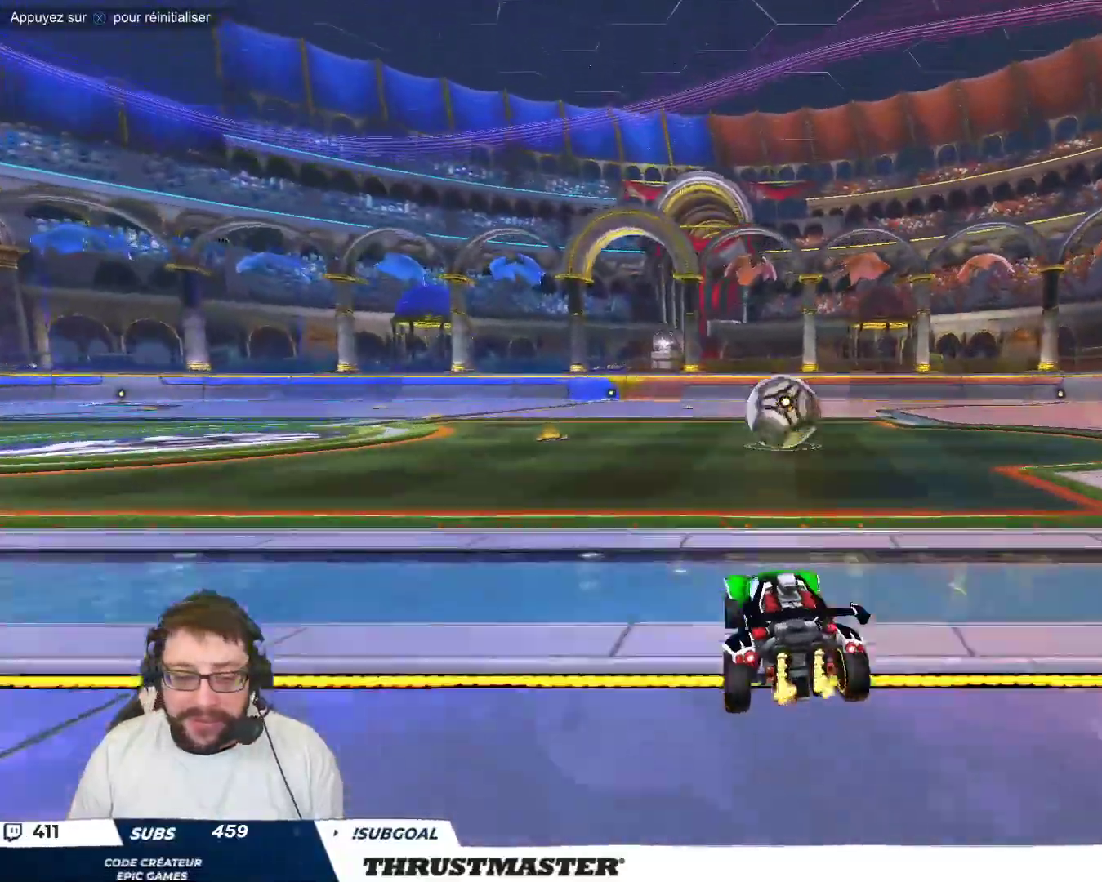
{"buttons": ["B"], "left_stick": "down", "events": [[67, "A", "down"], [133, "A", "up"], [317, "left_stick", "up-left"], [333, "A", "down"], [383, "A", "up"], [433, "left_stick", "down"], [483, "B", "down"]]}
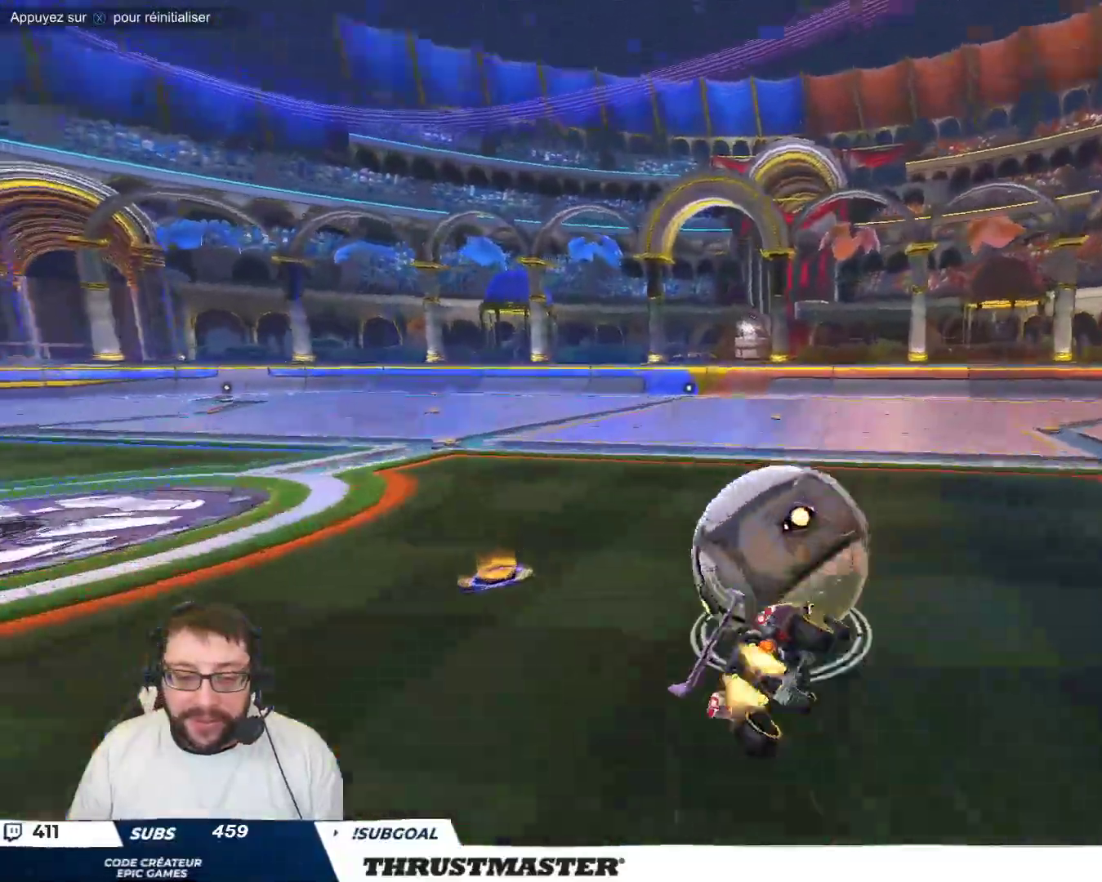
{"buttons": ["B", "Y"], "left_stick": "down-left", "events": [[67, "B", "up"], [83, "left_stick", "down-left"], [117, "B", "down"], [117, "Y", "down"], [300, "Y", "up"], [400, "Y", "down"]]}
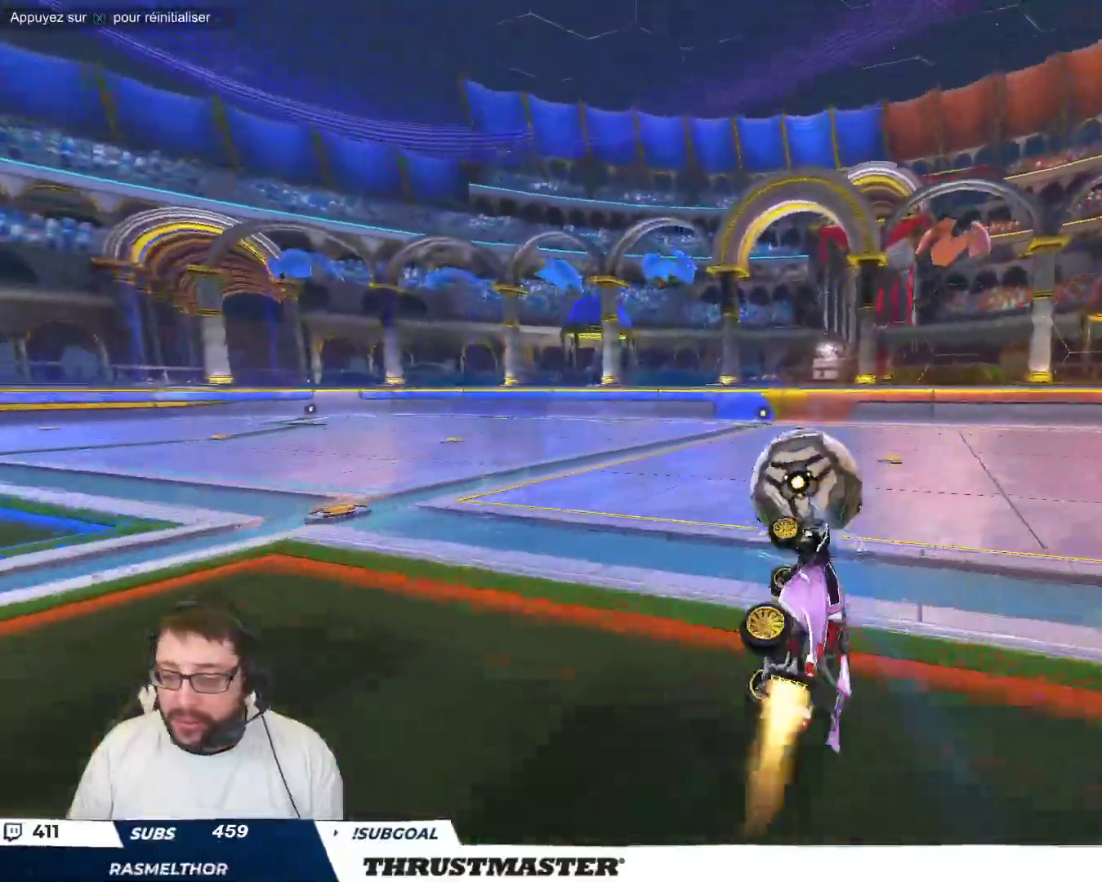
{"buttons": [], "left_stick": "center", "events": [[17, "B", "up"], [17, "Y", "up"], [117, "left_stick", "center"]]}
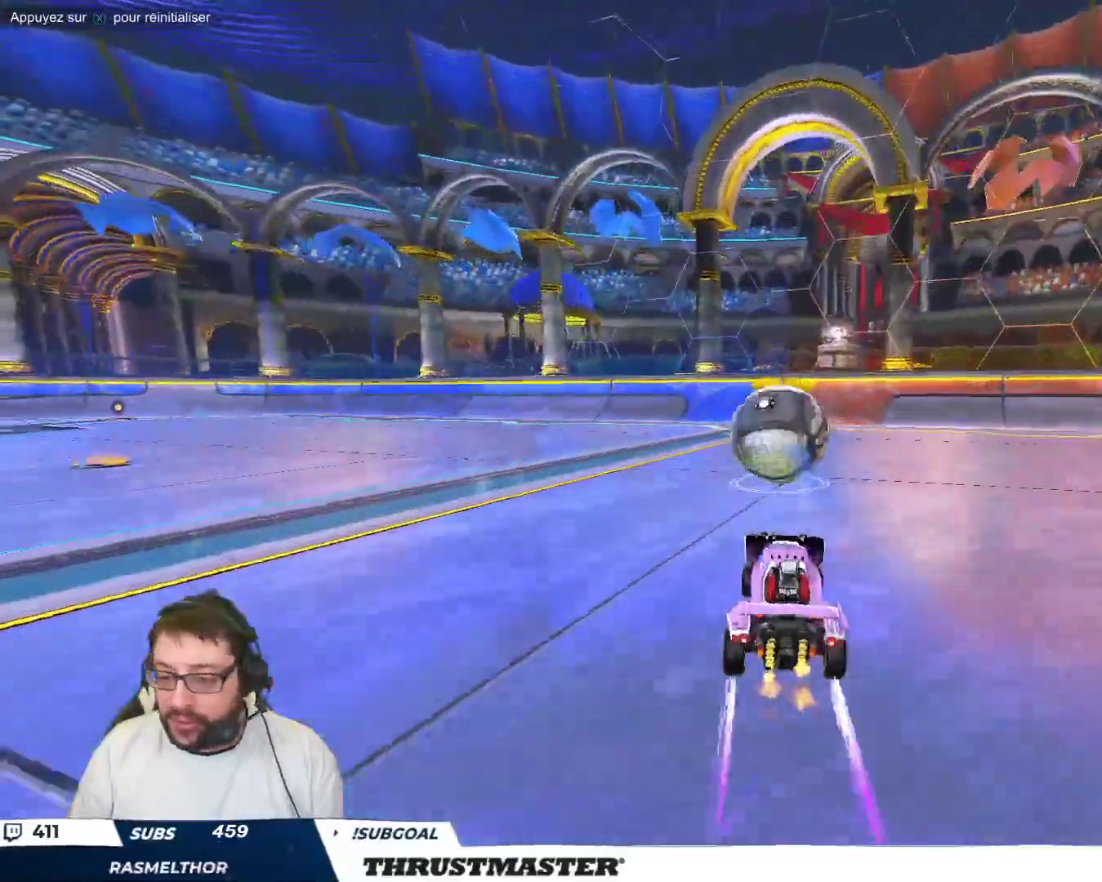
{"buttons": [], "left_stick": "center", "events": []}
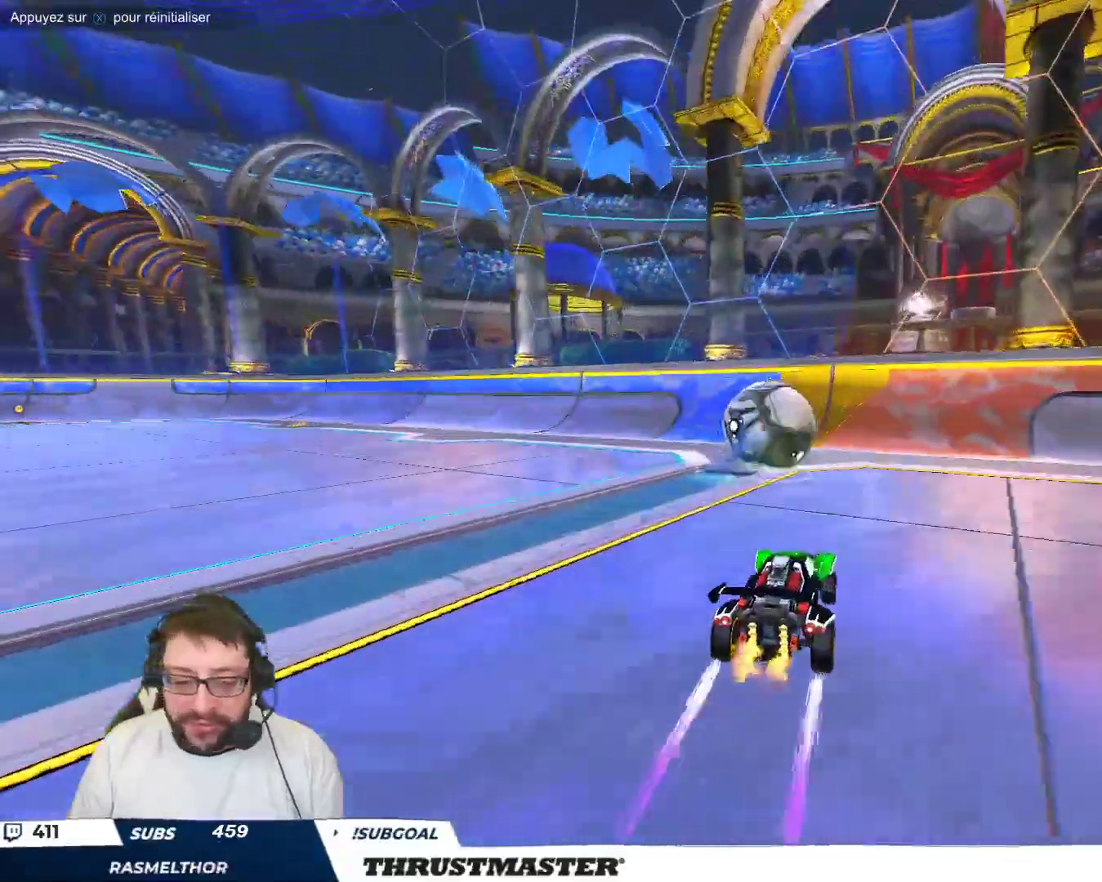
{"buttons": [], "left_stick": "up-left", "events": [[500, "left_stick", "up-left"]]}
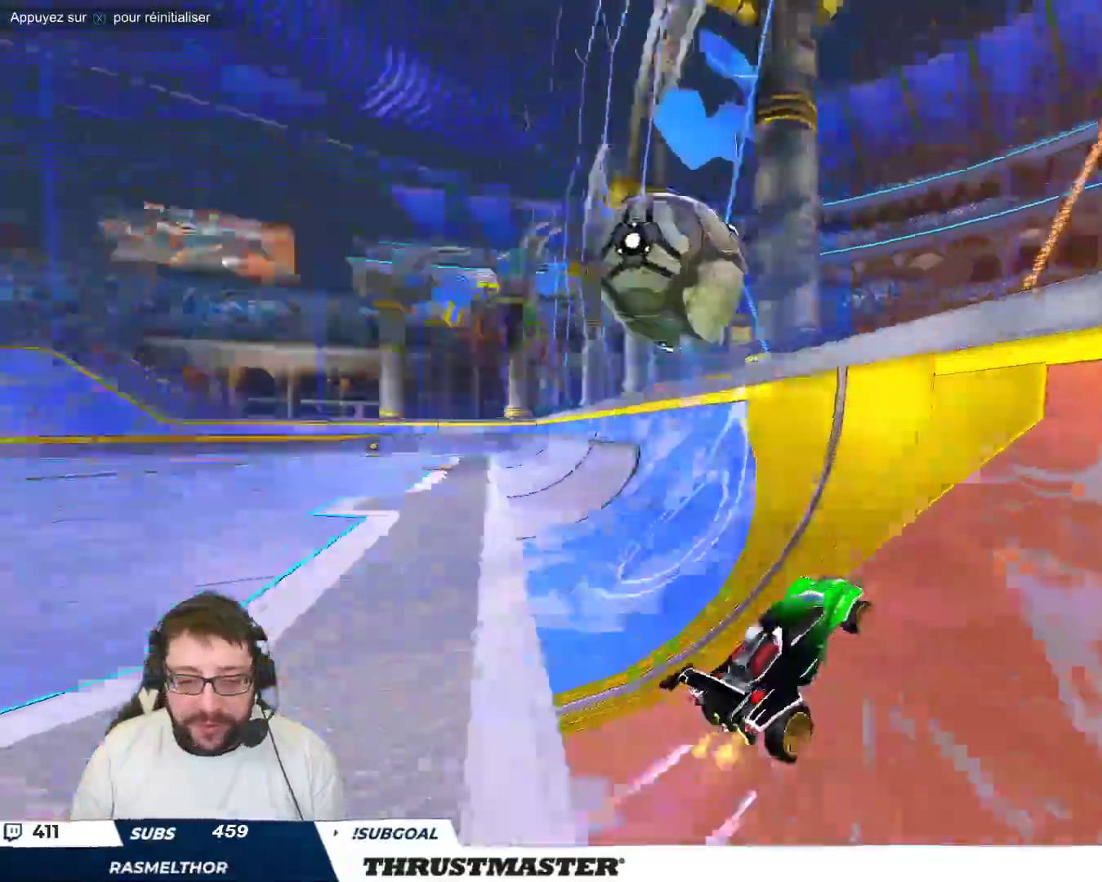
{"buttons": [], "left_stick": "up-left", "events": [[300, "left_stick", "center"], [367, "left_stick", "up-left"]]}
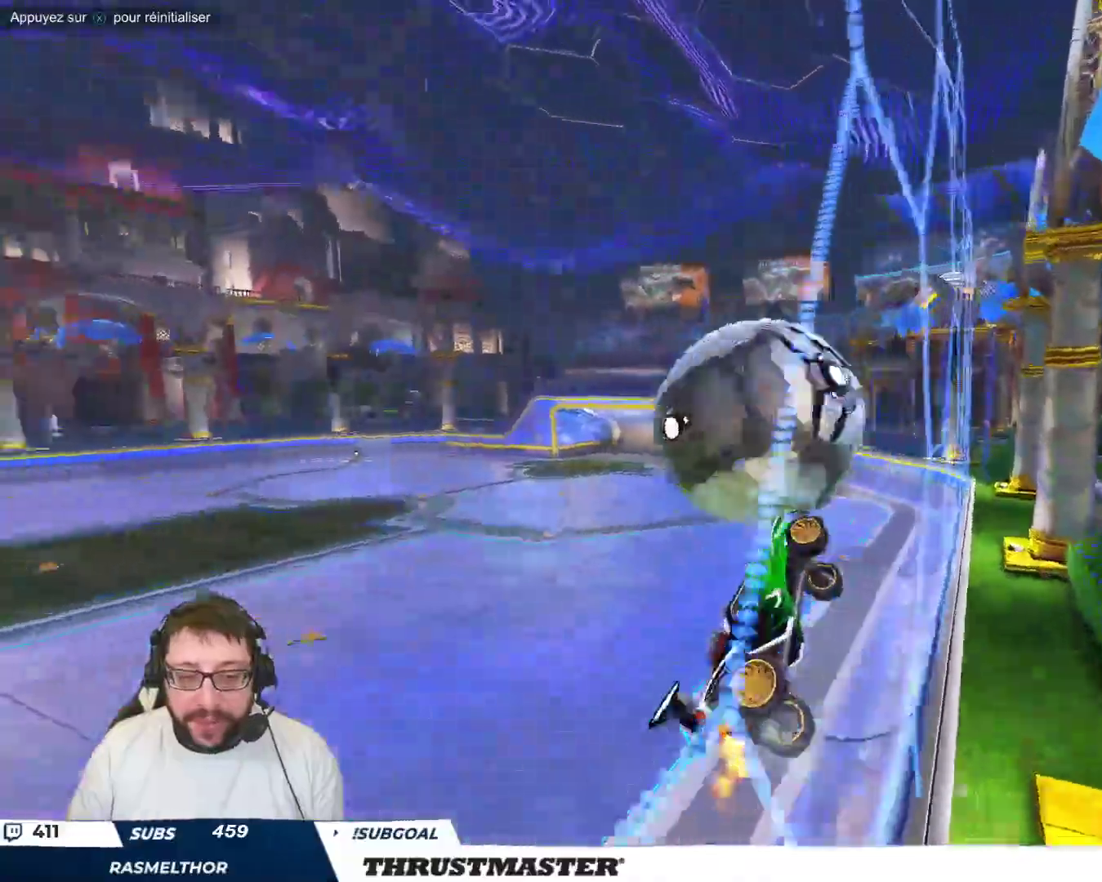
{"buttons": ["B"], "left_stick": "center", "events": [[50, "A", "down"], [50, "B", "down"], [83, "left_stick", "down-left"], [200, "left_stick", "down-right"], [217, "A", "up"], [250, "B", "up"], [500, "B", "down"], [500, "left_stick", "center"]]}
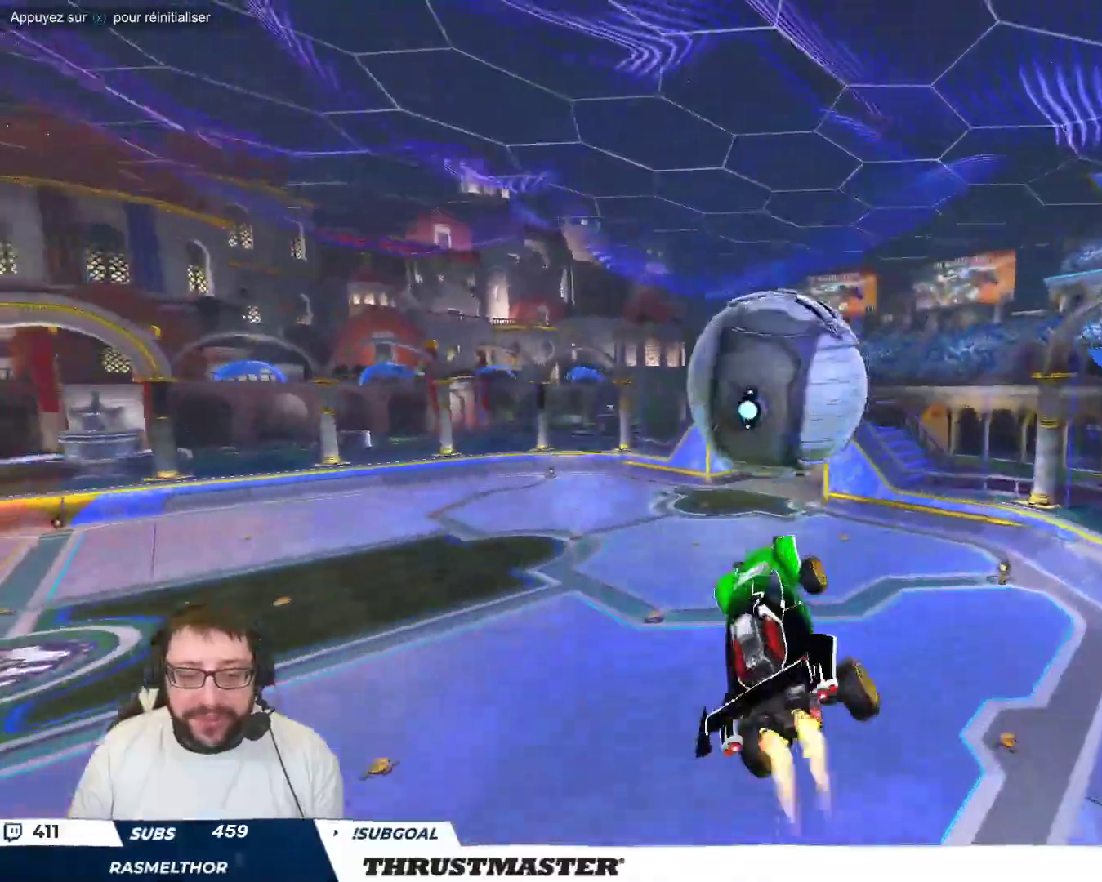
{"buttons": ["B"], "left_stick": "down-right", "events": [[50, "left_stick", "up-left"], [167, "left_stick", "center"], [483, "left_stick", "down-right"]]}
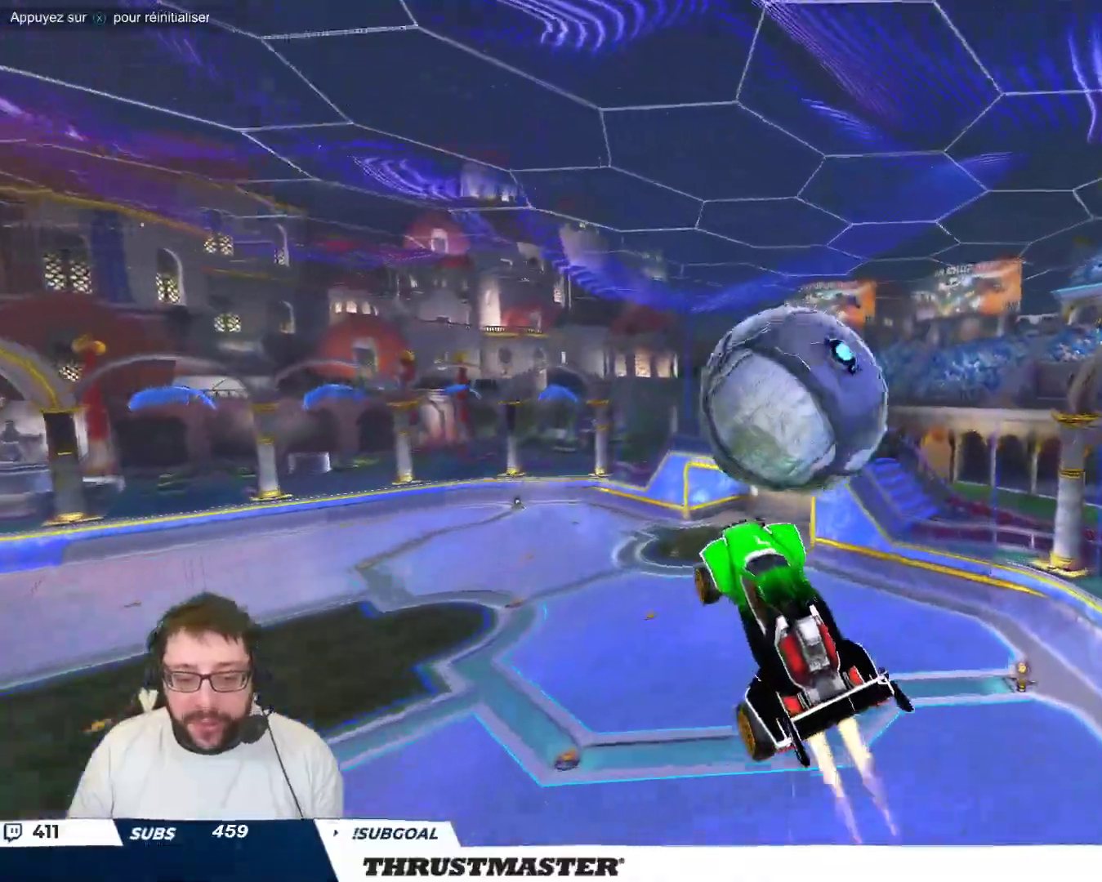
{"buttons": [], "left_stick": "right", "events": [[83, "left_stick", "right"], [150, "A", "down"], [250, "A", "up"], [483, "B", "up"]]}
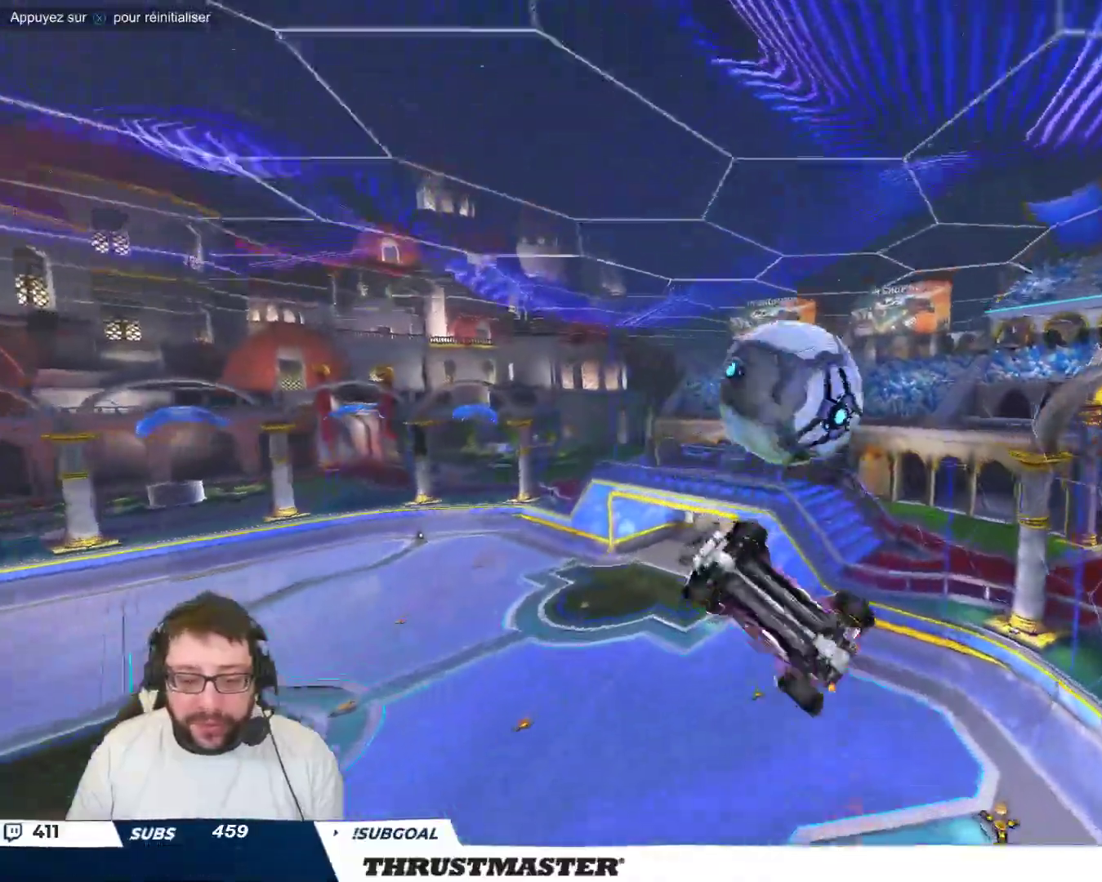
{"buttons": ["B"], "left_stick": "down-left", "events": [[67, "left_stick", "down-right"], [250, "left_stick", "center"], [300, "left_stick", "down-left"], [333, "B", "down"]]}
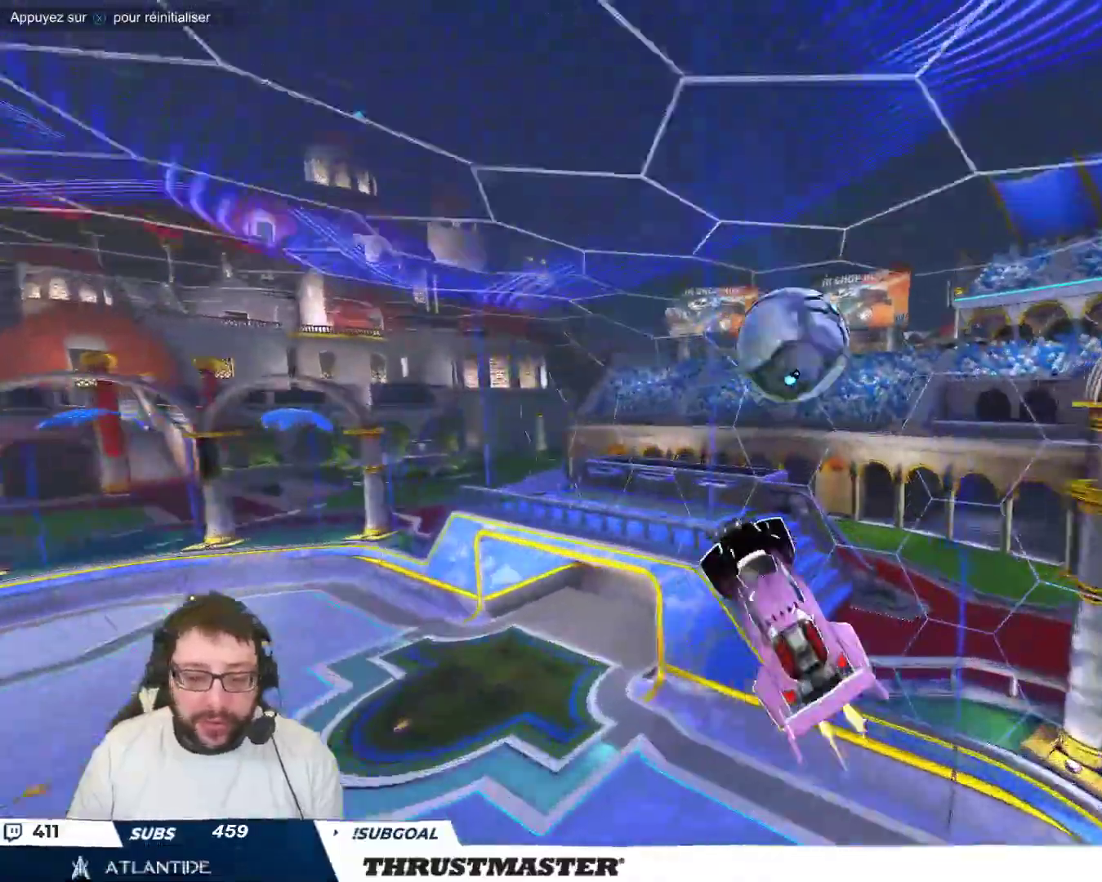
{"buttons": [], "left_stick": "center", "events": [[17, "left_stick", "left"], [50, "B", "up"], [150, "left_stick", "down"], [267, "left_stick", "center"], [317, "left_stick", "up-left"], [400, "left_stick", "center"]]}
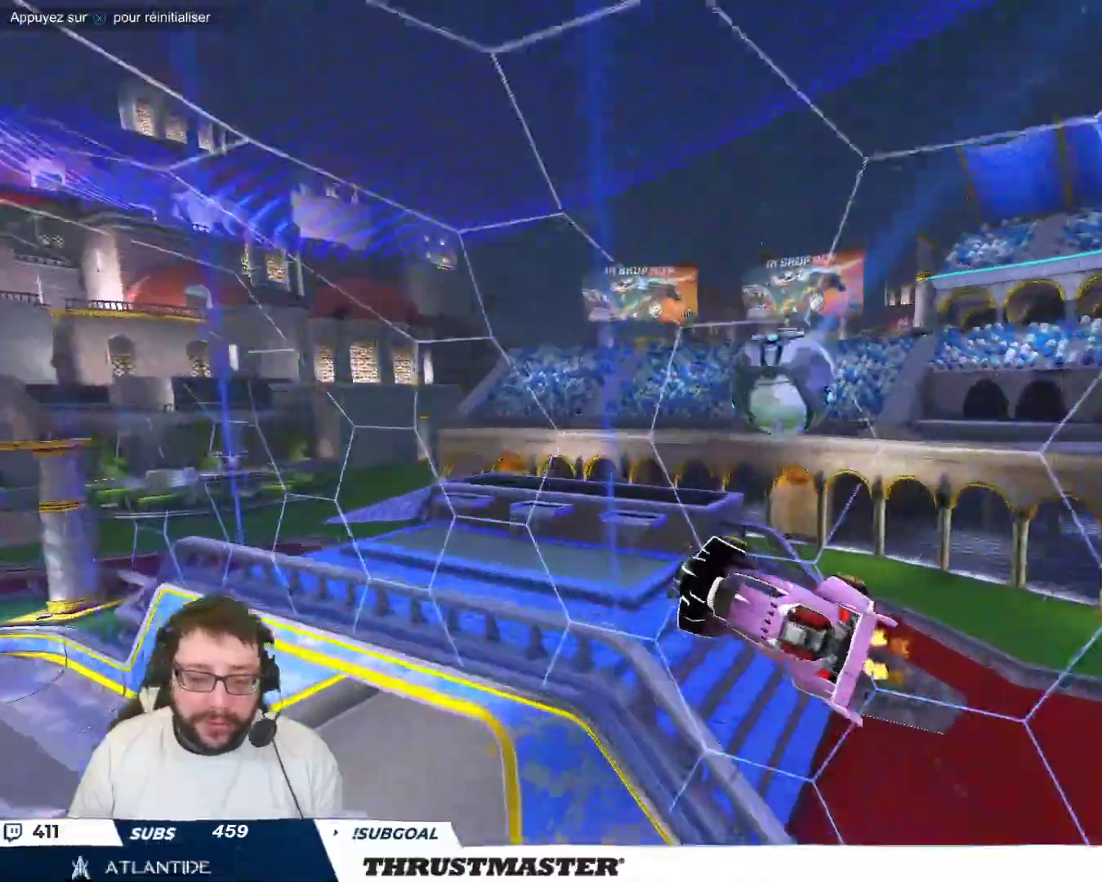
{"buttons": [], "left_stick": "up-left", "events": [[67, "B", "down"], [200, "left_stick", "up-left"], [383, "B", "up"]]}
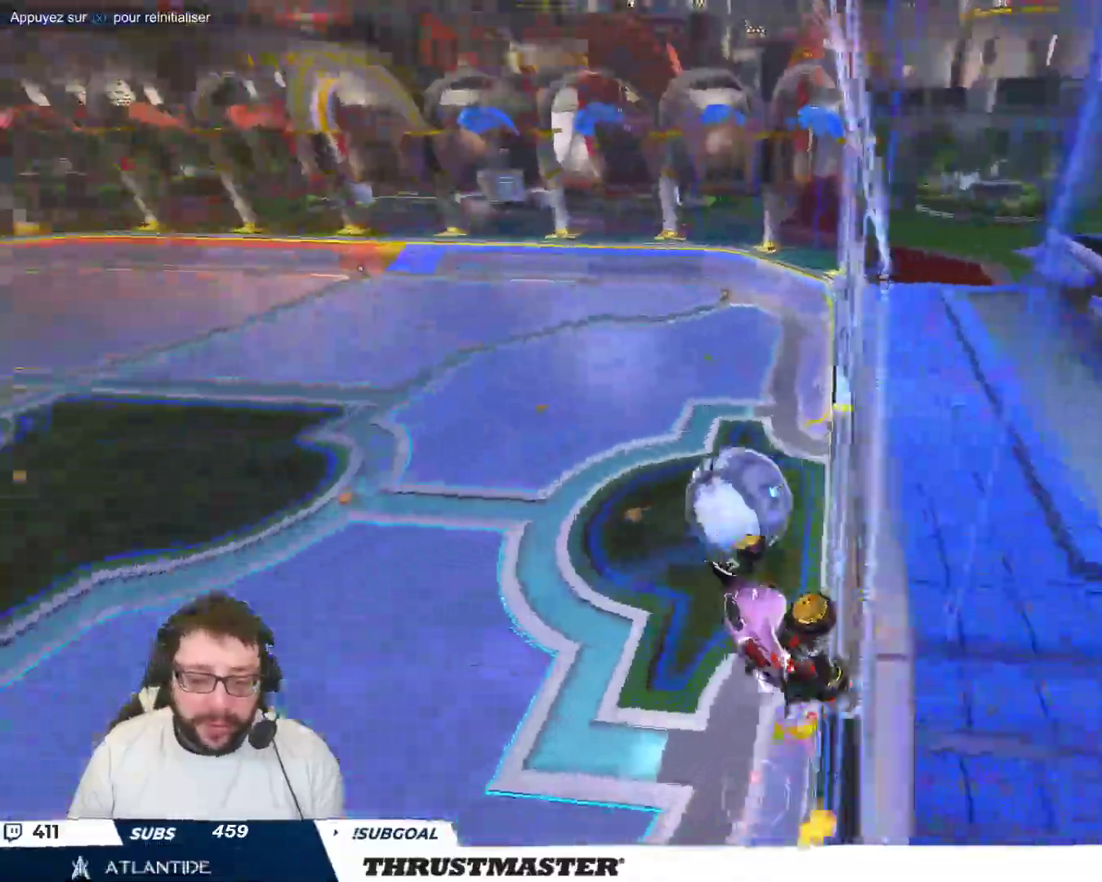
{"buttons": [], "left_stick": "down-right", "events": [[117, "left_stick", "center"], [167, "left_stick", "down"], [200, "A", "down"], [200, "B", "down"], [367, "left_stick", "down-right"], [383, "A", "up"], [400, "B", "up"]]}
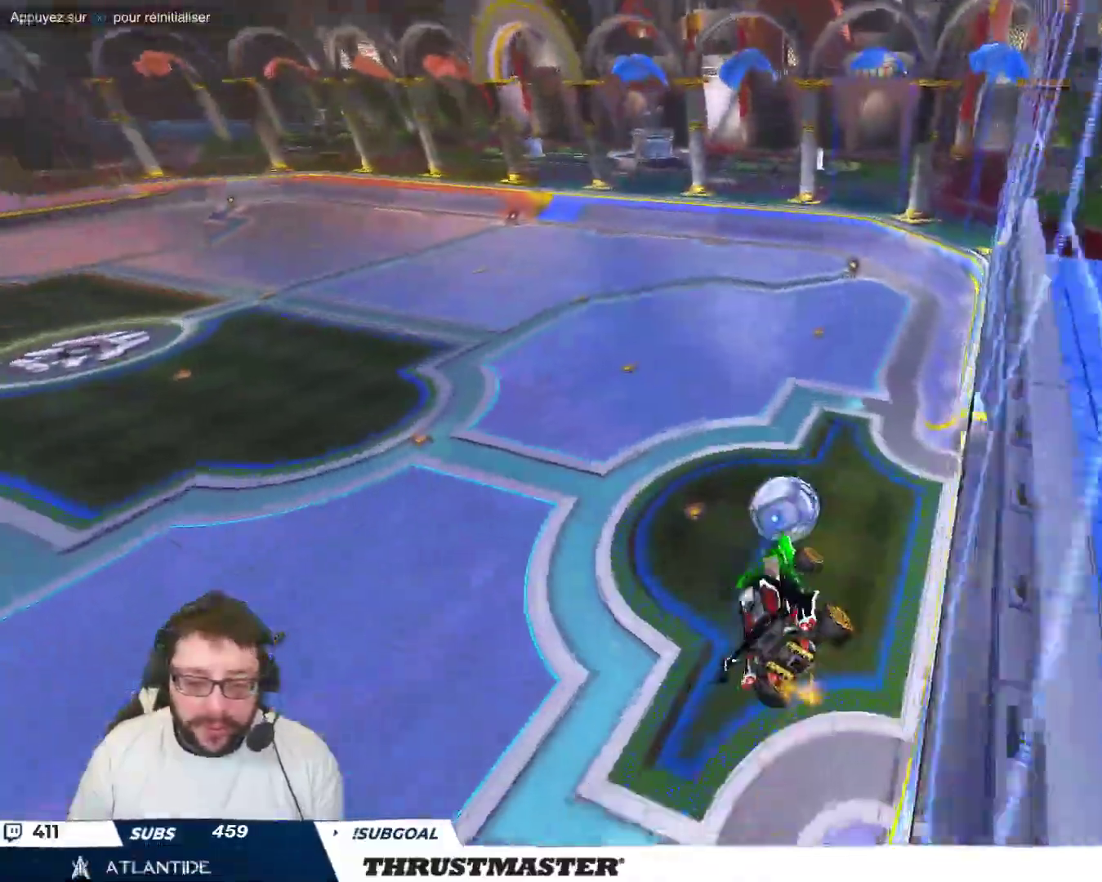
{"buttons": ["B"], "left_stick": "down-right", "events": [[100, "left_stick", "center"], [283, "left_stick", "up-right"], [317, "A", "down"], [383, "A", "up"], [400, "left_stick", "down"], [467, "B", "down"], [467, "left_stick", "down-right"]]}
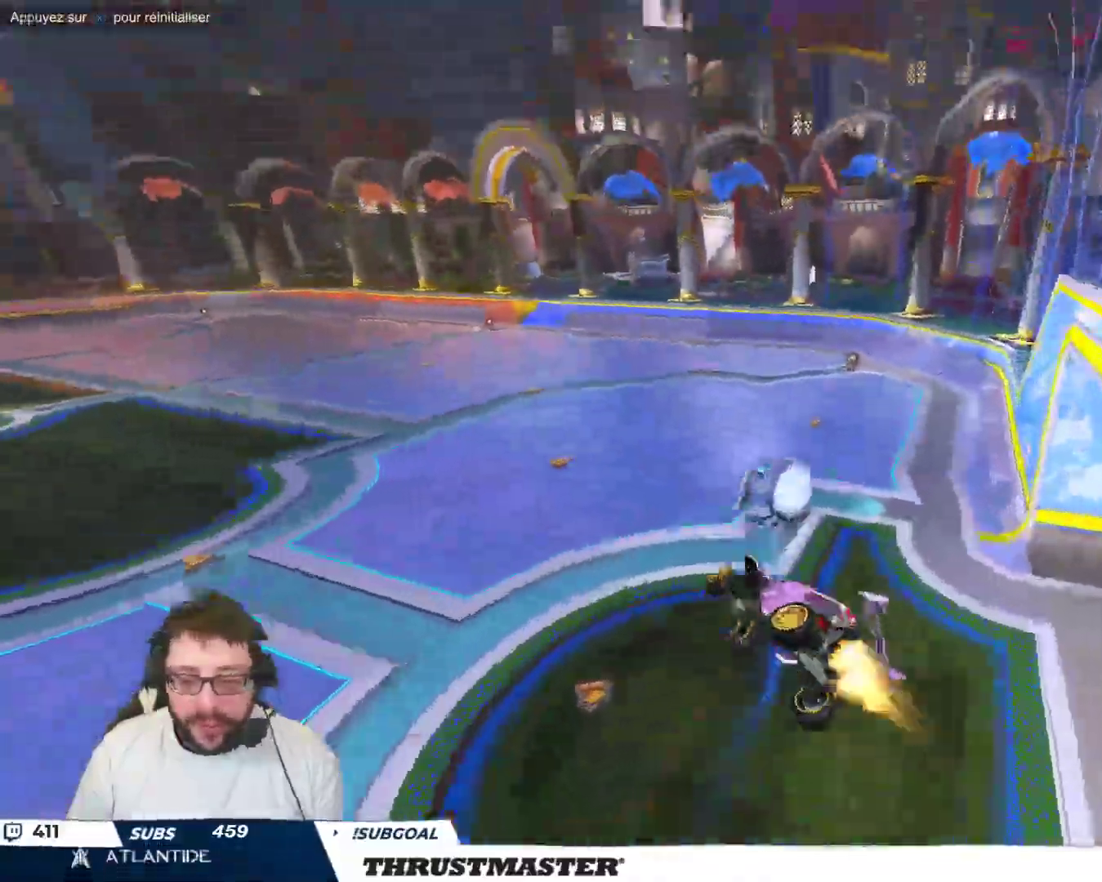
{"buttons": [], "left_stick": "down-left", "events": [[83, "B", "up"], [167, "B", "down"], [183, "left_stick", "right"], [233, "B", "up"], [283, "left_stick", "center"], [300, "B", "down"], [350, "left_stick", "left"], [417, "left_stick", "down-left"], [433, "B", "up"]]}
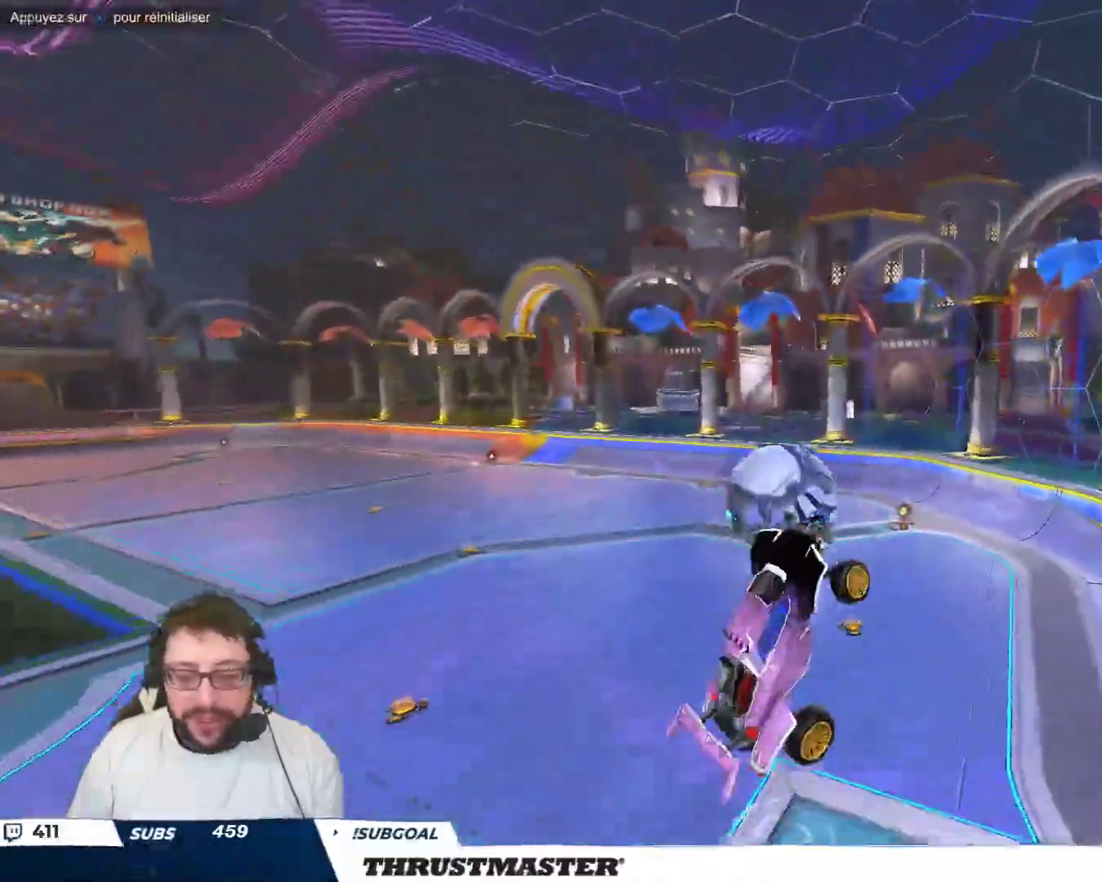
{"buttons": ["B"], "left_stick": "down-right", "events": [[117, "B", "down"], [167, "left_stick", "center"], [317, "left_stick", "down-left"], [483, "left_stick", "down-right"]]}
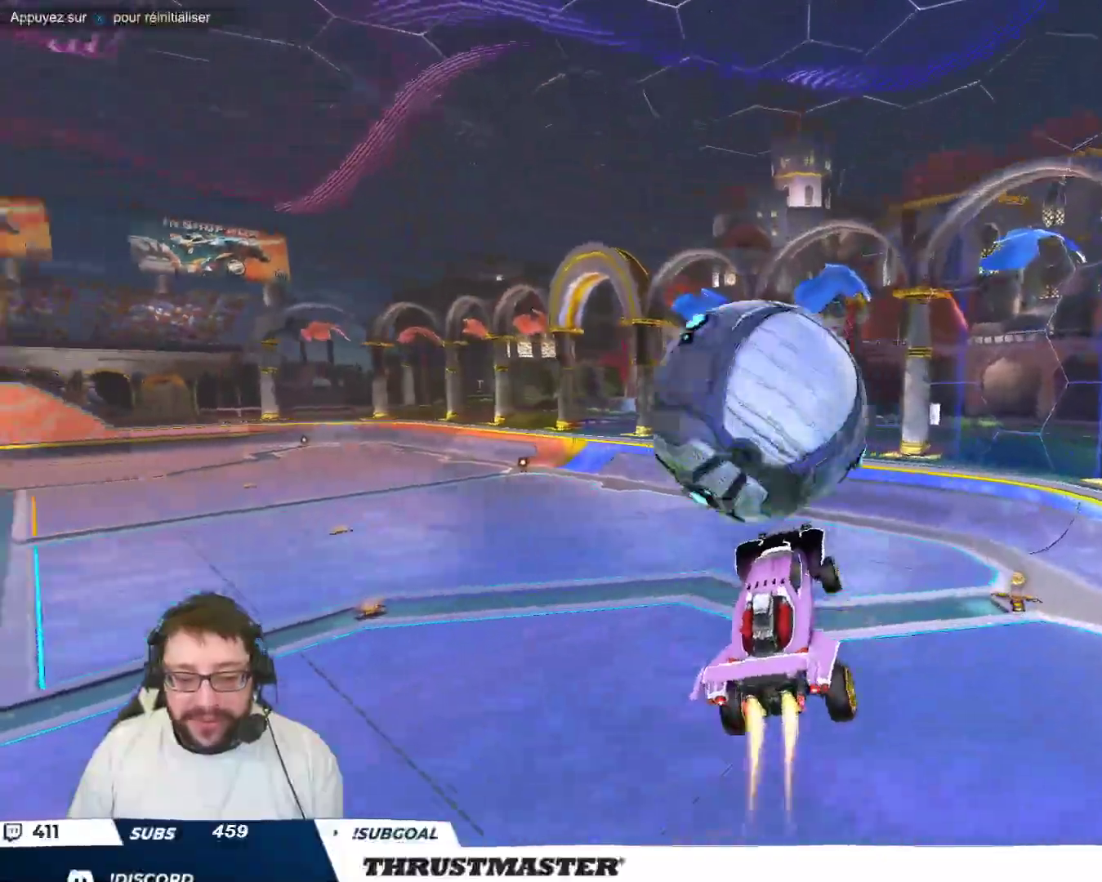
{"buttons": ["B"], "left_stick": "center", "events": [[33, "left_stick", "right"], [167, "left_stick", "up"], [267, "B", "up"], [400, "B", "down"], [400, "left_stick", "center"]]}
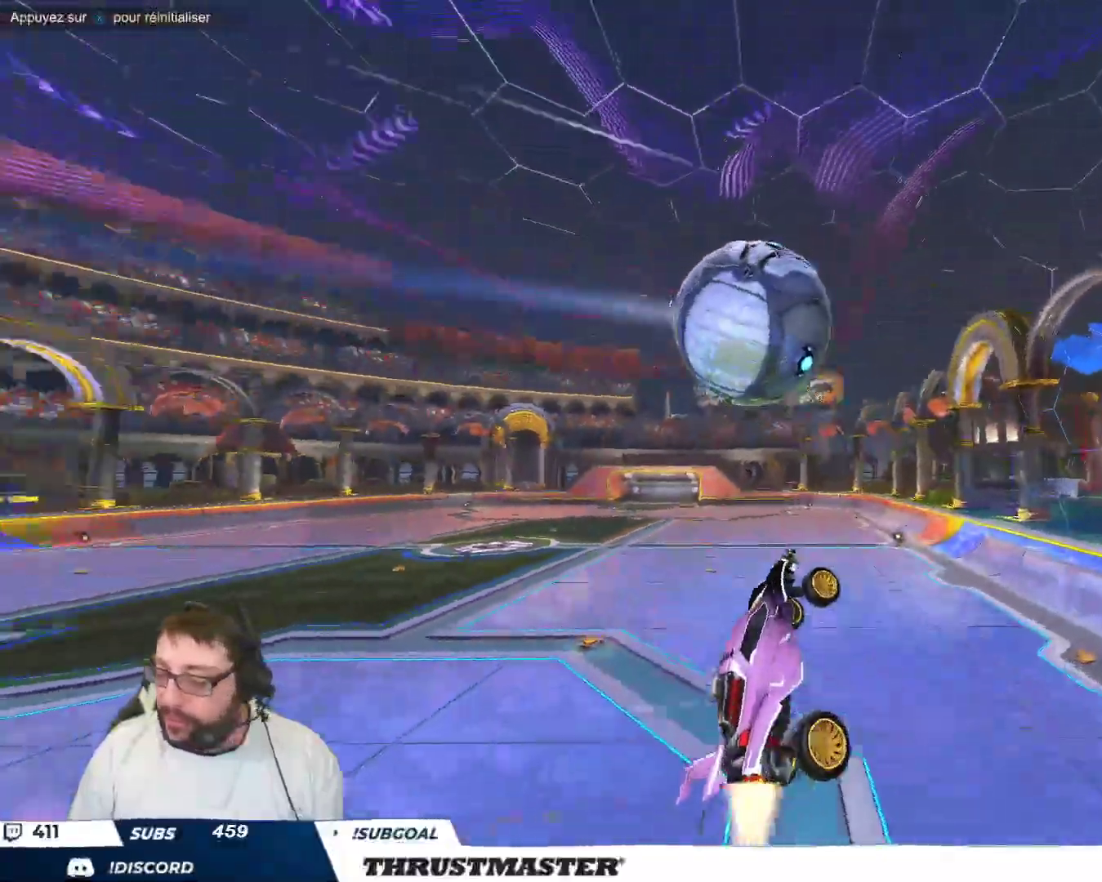
{"buttons": ["B"], "left_stick": "center", "events": [[67, "left_stick", "down-left"], [233, "left_stick", "center"], [367, "left_stick", "up-left"], [483, "left_stick", "center"]]}
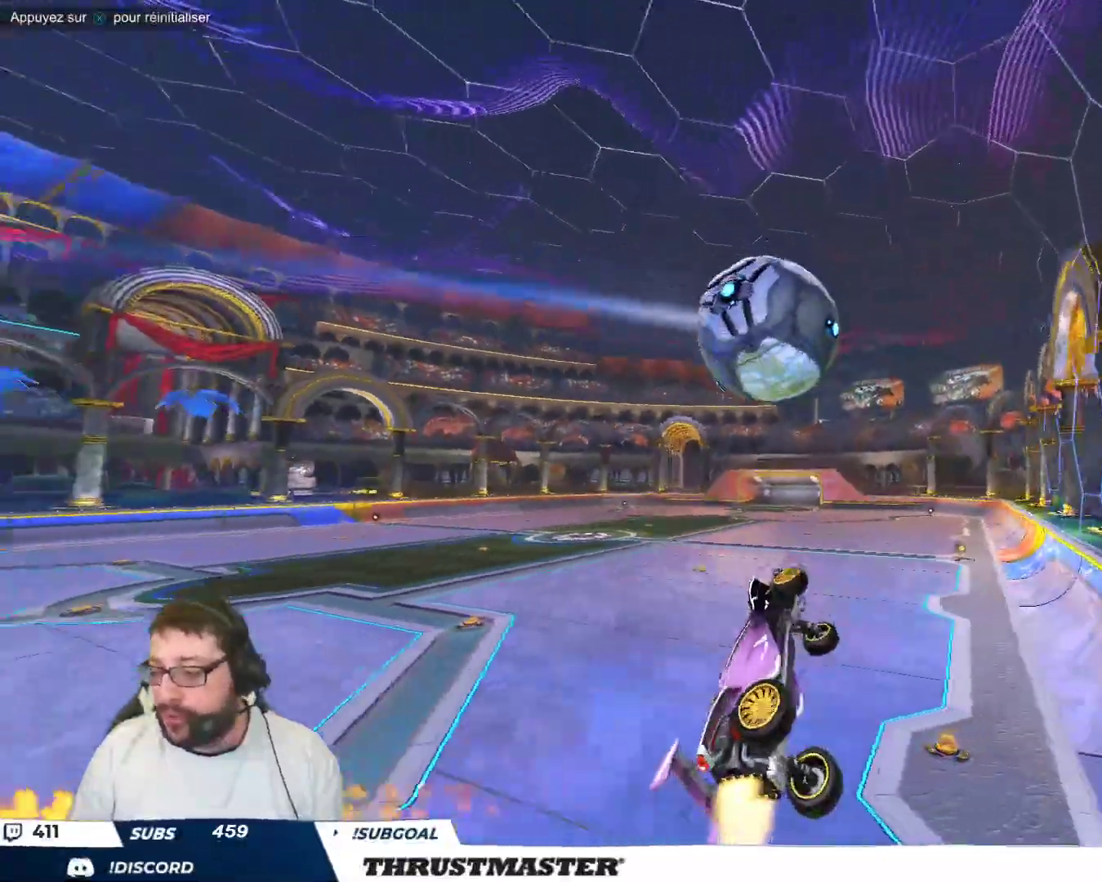
{"buttons": ["B"], "left_stick": "left", "events": [[200, "left_stick", "left"]]}
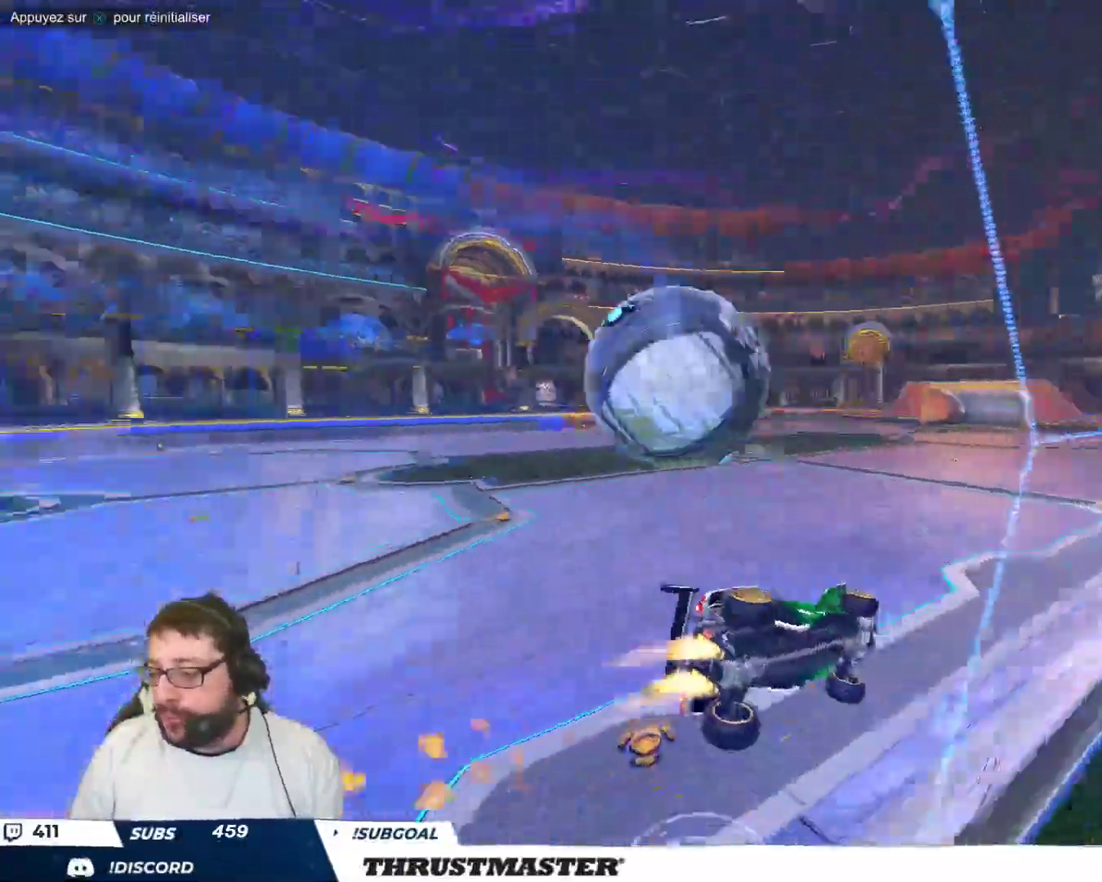
{"buttons": [], "left_stick": "center", "events": [[33, "B", "up"], [250, "left_stick", "down-left"], [450, "left_stick", "up-left"], [500, "left_stick", "center"]]}